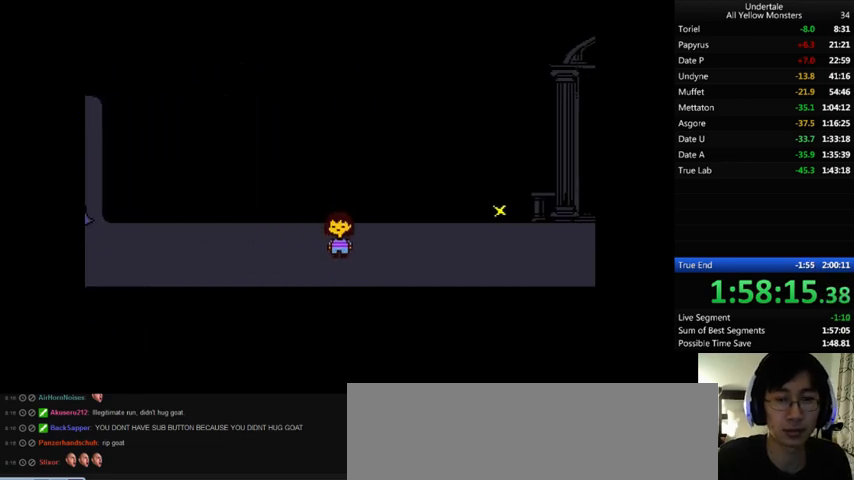
Gameplay with keyboard; each line is a JSON object with the keys held at the frame after it. "events" lists presses ("down") and releases ("up") of ".", "/", "0", "1", "2", "3", "4", "5", "6", "7", "8", "9", "a", "alt_l", "alt_r", "b", "backslash", "backspace", "c", "caps_lock", "comma", "ctrl", "d", "down", "e", "equals", "f", "g", "h", "i", "j", "k", "l", "lbracket", "left", "m", "minus", "n", "o", "p", "q", "quote", "r", "rbracket", "return", "right", "s", "semicolon", "shift_l", "shift_r", "space", "super", "t", "tab", "tilde", "u", "up", "v", "w", "x", "y" and "z" between this image and that frame as [ms after this image, input, new state], when the widget could be followed in between. No other keys are recorded. Mouse input is not recorded.
{"keys": ["right"], "events": [[67, "down", "up"], [267, "down", "down"], [467, "down", "up"]]}
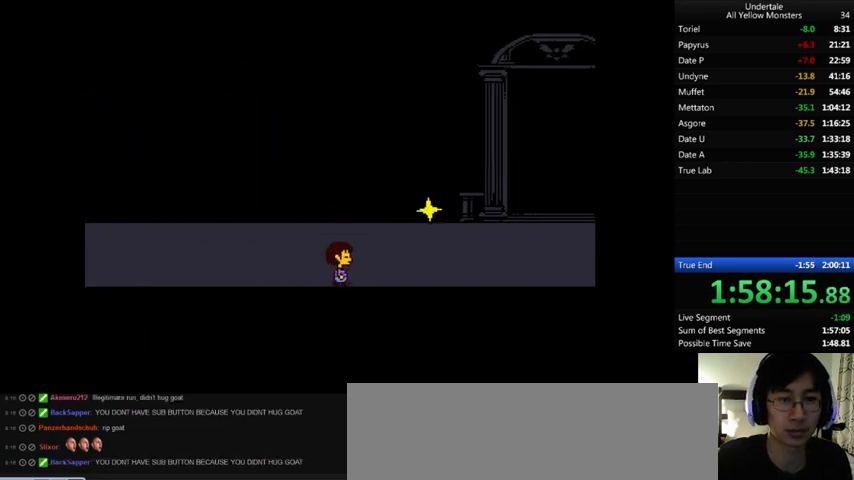
{"keys": ["right"], "events": []}
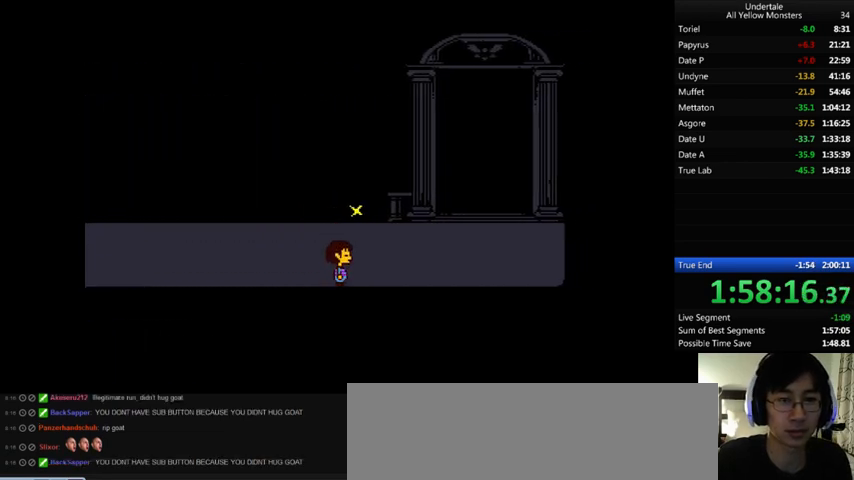
{"keys": ["down", "right", "up"], "events": [[333, "down", "down"], [333, "up", "down"]]}
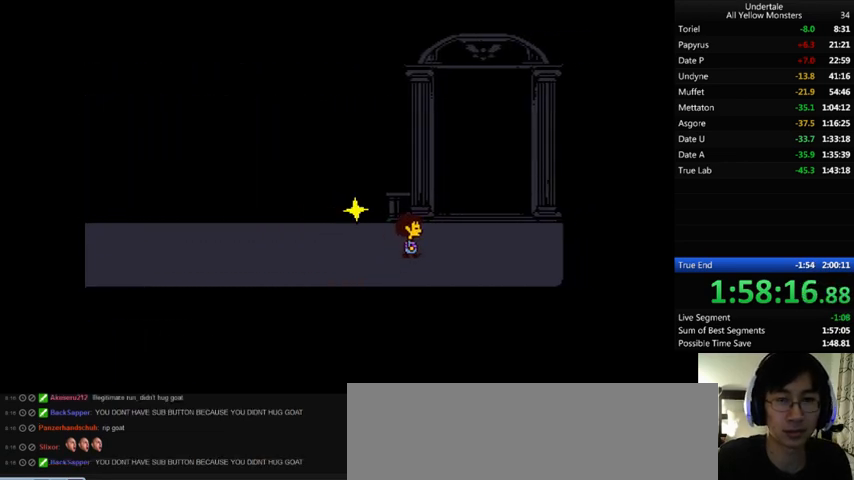
{"keys": ["right", "up", "x"], "events": [[33, "z", "down"], [67, "x", "down"], [100, "z", "up"], [167, "x", "up"], [167, "z", "down"], [267, "x", "down"], [267, "z", "up"], [333, "x", "up"], [367, "down", "up"], [367, "z", "down"], [433, "x", "down"], [467, "z", "up"]]}
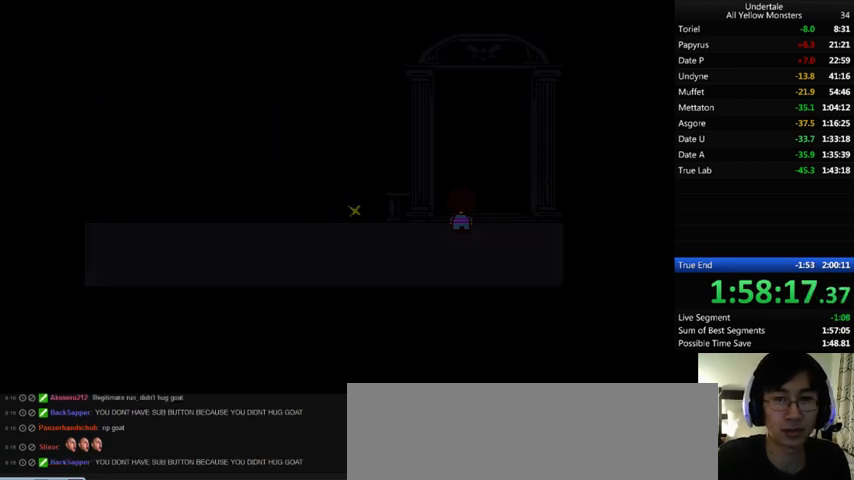
{"keys": ["up", "x"], "events": [[33, "x", "up"], [33, "z", "down"], [67, "x", "down"], [133, "right", "up"], [133, "z", "up"], [200, "x", "up"], [200, "z", "down"], [467, "x", "down"], [500, "z", "up"]]}
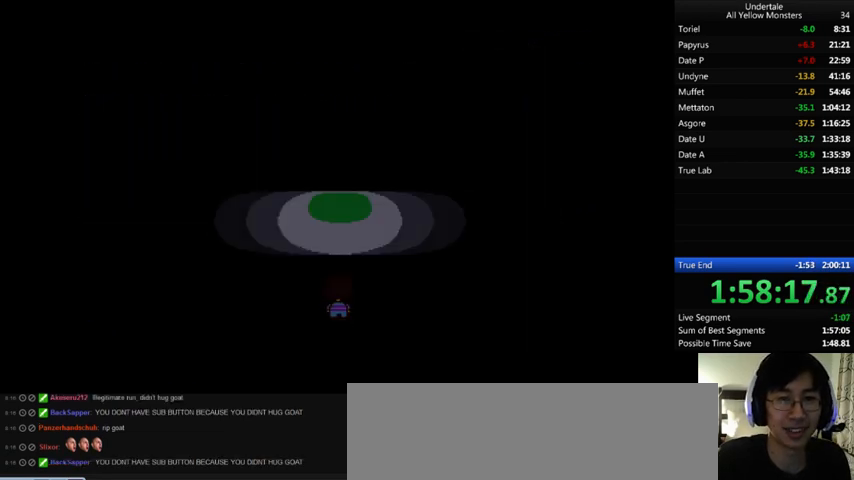
{"keys": ["up", "z"], "events": [[67, "x", "up"], [67, "z", "down"], [167, "x", "down"], [200, "z", "up"], [233, "x", "up"], [233, "z", "down"], [367, "x", "down"], [367, "z", "up"], [500, "x", "up"], [500, "z", "down"]]}
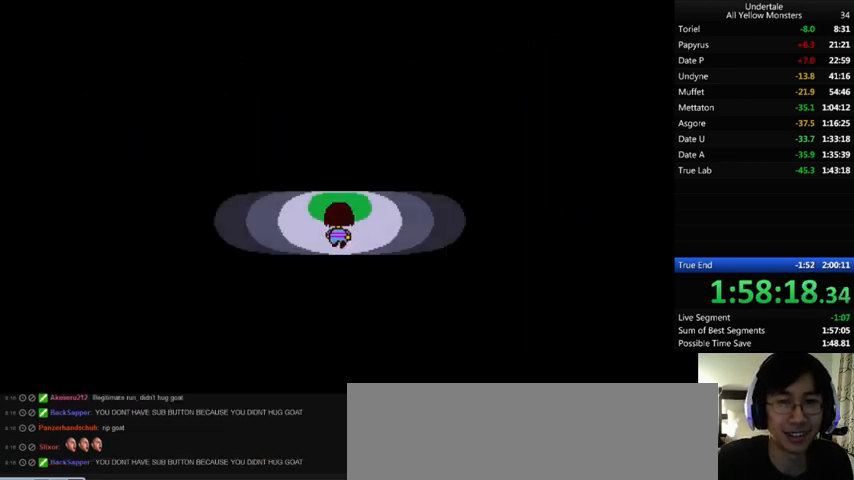
{"keys": ["right", "up", "z"], "events": [[33, "x", "down"], [67, "right", "down"], [133, "z", "up"], [200, "left", "down"], [200, "right", "up"], [200, "x", "up"], [200, "z", "down"], [267, "left", "up"], [267, "right", "down"], [267, "x", "down"], [333, "z", "up"], [367, "left", "down"], [367, "right", "up"], [433, "x", "up"], [433, "z", "down"], [467, "left", "up"], [467, "right", "down"]]}
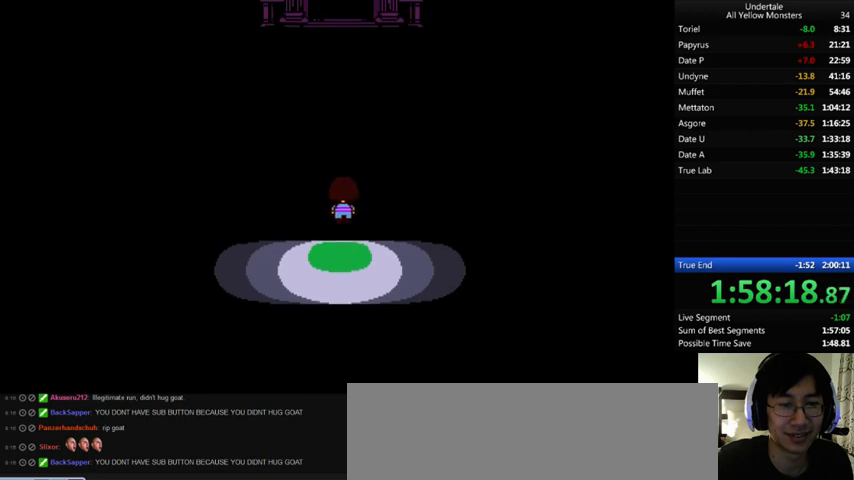
{"keys": ["left", "up", "z"], "events": [[33, "left", "down"], [33, "right", "up"], [33, "x", "down"], [33, "z", "up"], [133, "left", "up"], [133, "right", "down"], [133, "x", "up"], [133, "z", "down"], [167, "left", "down"], [167, "right", "up"], [167, "x", "down"], [233, "z", "up"], [267, "left", "up"], [267, "right", "down"], [300, "x", "up"], [300, "z", "down"], [367, "left", "down"], [367, "right", "up"], [367, "x", "down"], [367, "z", "up"], [433, "left", "up"], [433, "right", "down"], [467, "x", "up"], [467, "z", "down"], [500, "left", "down"], [500, "right", "up"]]}
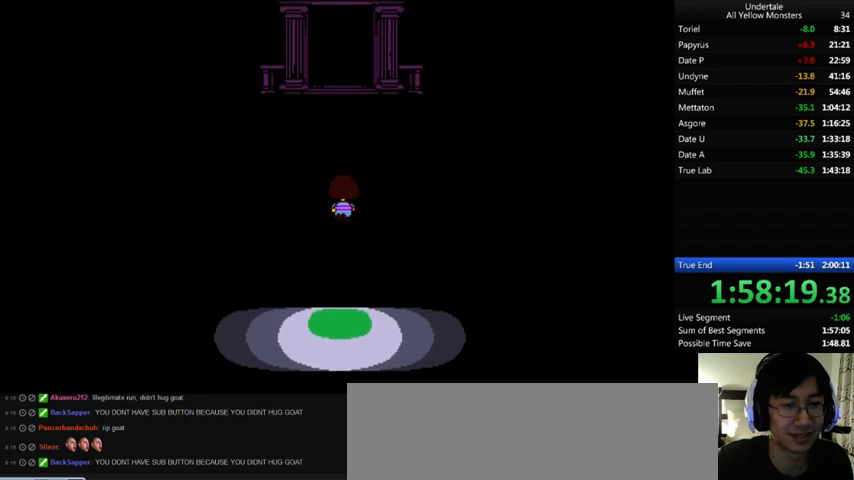
{"keys": ["up", "z"], "events": [[33, "x", "down"], [133, "left", "up"], [133, "right", "down"], [133, "z", "up"], [167, "right", "up"], [167, "x", "up"], [167, "z", "down"], [233, "left", "down"], [233, "x", "down"], [267, "left", "up"], [267, "z", "up"], [333, "x", "up"], [333, "z", "down"], [367, "x", "down"], [433, "right", "down"], [433, "z", "up"], [467, "x", "up"], [467, "z", "down"], [500, "right", "up"]]}
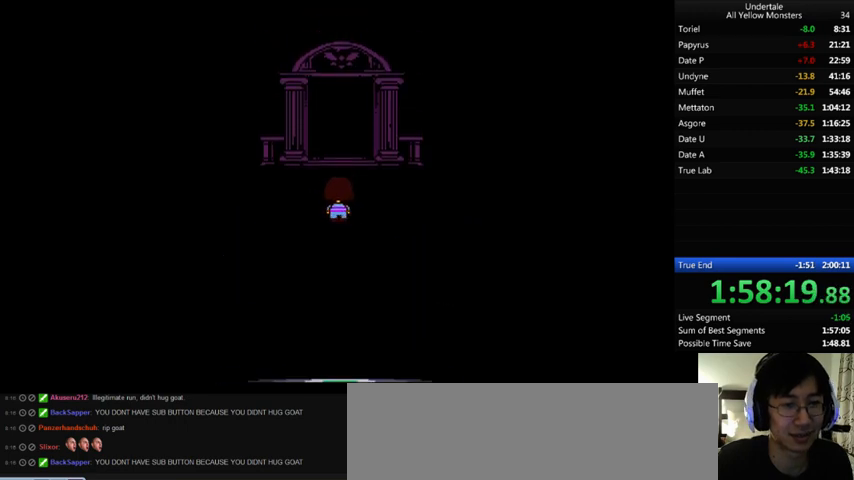
{"keys": ["x"], "events": [[33, "x", "down"], [67, "z", "up"], [133, "x", "up"], [133, "z", "down"], [233, "x", "down"], [233, "z", "up"], [267, "x", "up"], [267, "z", "down"], [367, "x", "down"], [367, "z", "up"], [433, "x", "up"], [433, "z", "down"], [467, "up", "up"], [467, "x", "down"], [467, "z", "up"]]}
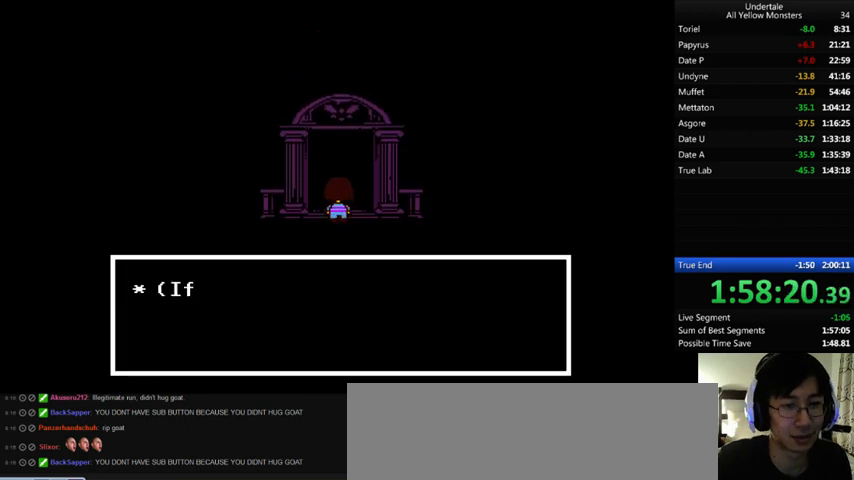
{"keys": ["z"], "events": [[67, "x", "up"], [100, "z", "down"], [133, "x", "down"], [133, "z", "up"], [167, "x", "up"], [167, "z", "down"], [267, "x", "down"], [267, "z", "up"], [333, "x", "up"], [333, "z", "down"], [367, "x", "down"], [367, "z", "up"], [500, "x", "up"], [500, "z", "down"]]}
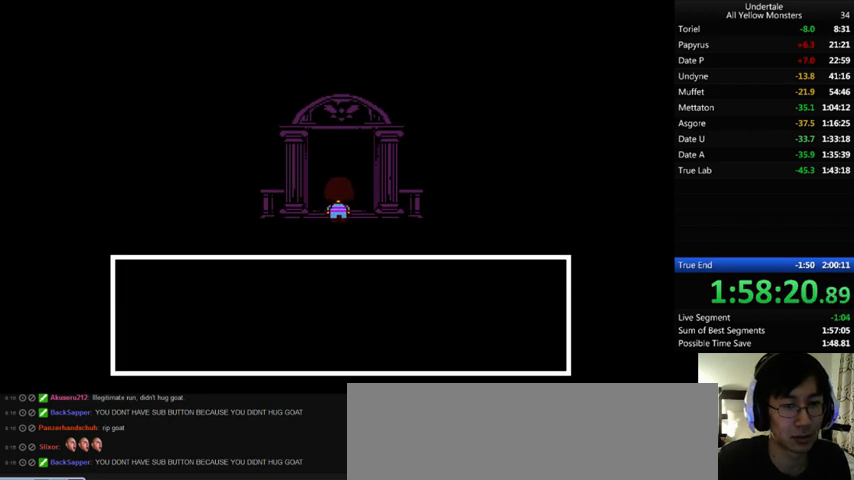
{"keys": ["z"], "events": [[33, "z", "up"], [167, "x", "down"], [233, "x", "up"], [400, "right", "down"], [433, "right", "up"], [433, "z", "down"]]}
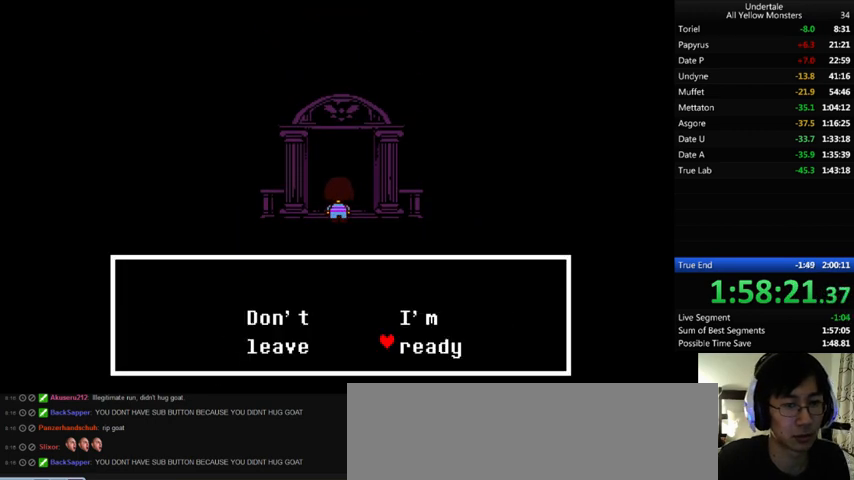
{"keys": ["return", "shift_r", "x", "z"], "events": [[67, "return", "down"], [67, "shift_r", "down"], [67, "x", "down"], [67, "z", "up"], [100, "return", "up"], [100, "shift_r", "up"], [100, "x", "up"], [133, "return", "down"], [133, "shift_r", "down"], [133, "z", "down"], [167, "return", "up"], [167, "shift_r", "up"], [167, "x", "down"], [167, "z", "up"], [233, "shift_r", "down"], [233, "x", "up"], [267, "shift_r", "up"], [267, "z", "down"], [333, "return", "down"], [333, "shift_r", "down"], [333, "x", "down"], [333, "z", "up"], [367, "return", "up"], [367, "shift_r", "up"], [367, "x", "up"], [367, "z", "down"], [500, "return", "down"], [500, "shift_r", "down"], [500, "x", "down"]]}
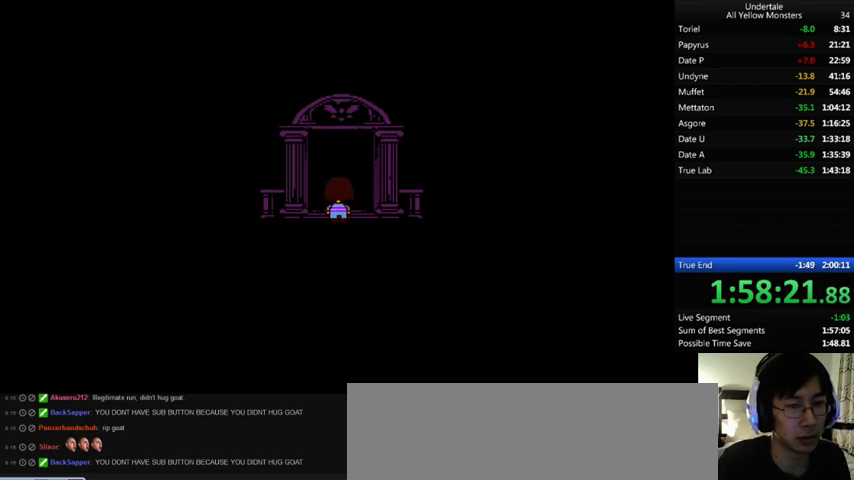
{"keys": ["x"], "events": [[33, "return", "up"], [33, "shift_r", "up"], [33, "x", "up"], [67, "return", "down"], [67, "shift_r", "down"], [67, "x", "down"], [133, "return", "up"], [133, "shift_r", "up"], [133, "z", "up"], [200, "return", "down"], [200, "shift_r", "down"], [233, "return", "up"], [233, "shift_r", "up"], [233, "z", "down"], [267, "return", "down"], [267, "shift_r", "down"], [267, "x", "up"], [333, "return", "up"], [333, "shift_r", "up"], [333, "x", "down"], [333, "z", "up"], [367, "x", "up"], [367, "z", "down"], [400, "return", "down"], [400, "shift_r", "down"], [467, "return", "up"], [467, "shift_r", "up"], [467, "x", "down"], [467, "z", "up"]]}
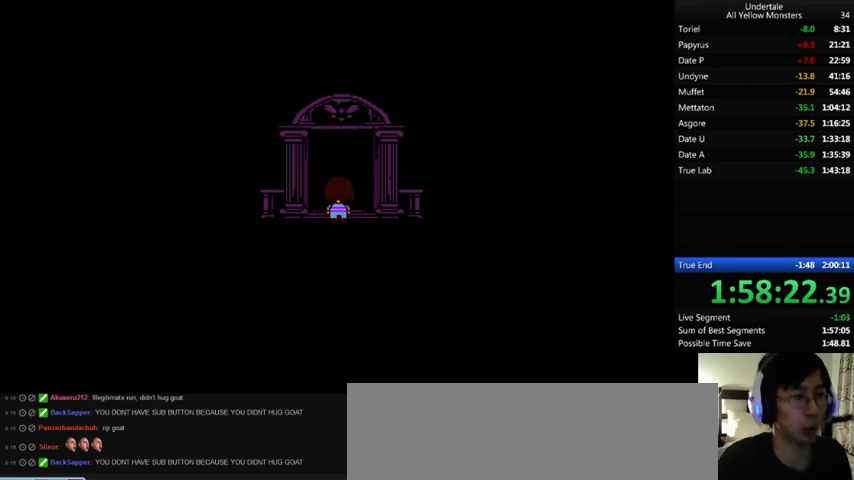
{"keys": ["x", "z"], "events": [[33, "return", "down"], [33, "shift_r", "down"], [33, "x", "up"], [33, "z", "down"], [67, "return", "up"], [67, "shift_r", "up"], [67, "x", "down"], [100, "return", "down"], [100, "shift_r", "down"], [100, "z", "up"], [167, "return", "up"], [167, "shift_r", "up"], [167, "x", "up"], [167, "z", "down"], [267, "return", "down"], [267, "shift_r", "down"], [267, "x", "down"], [267, "z", "up"], [300, "return", "up"], [300, "shift_r", "up"], [367, "x", "up"], [367, "z", "down"], [433, "x", "down"], [467, "return", "down"], [467, "shift_r", "down"], [467, "z", "up"], [500, "return", "up"], [500, "shift_r", "up"], [500, "z", "down"]]}
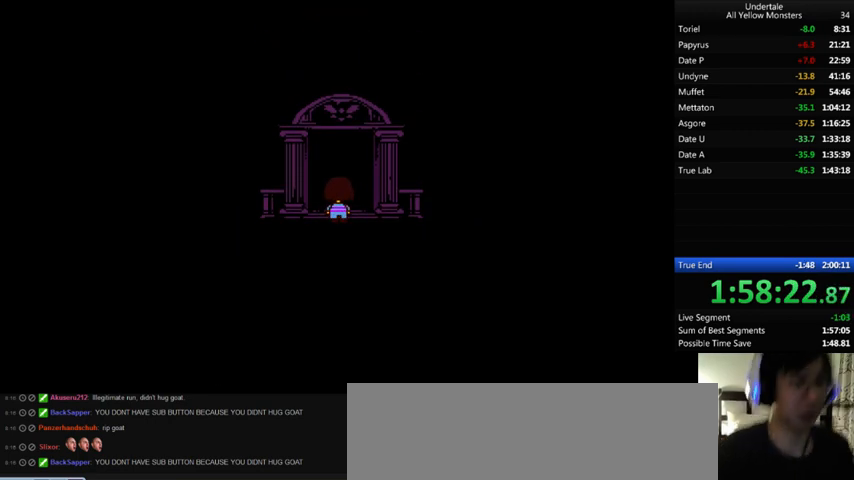
{"keys": ["x"], "events": [[33, "shift_r", "down"], [33, "z", "up"], [67, "shift_r", "up"], [167, "x", "up"], [167, "z", "down"], [233, "x", "down"], [233, "z", "up"], [333, "x", "up"], [367, "z", "down"], [433, "x", "down"], [500, "z", "up"]]}
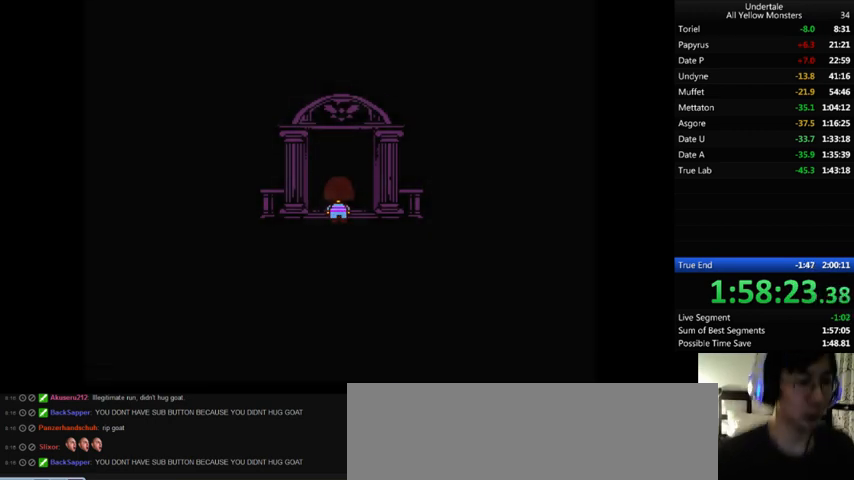
{"keys": ["x"], "events": [[67, "z", "down"], [233, "z", "up"], [333, "x", "up"], [333, "z", "down"], [433, "x", "down"], [433, "z", "up"]]}
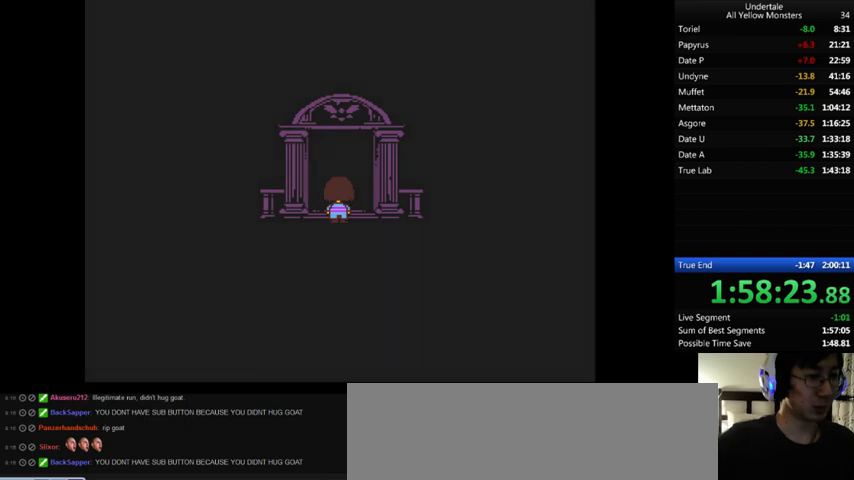
{"keys": ["z"], "events": [[33, "z", "down"], [67, "x", "up"], [133, "x", "down"], [133, "z", "up"], [233, "x", "up"], [233, "z", "down"], [367, "x", "down"], [400, "z", "up"], [467, "x", "up"], [467, "z", "down"]]}
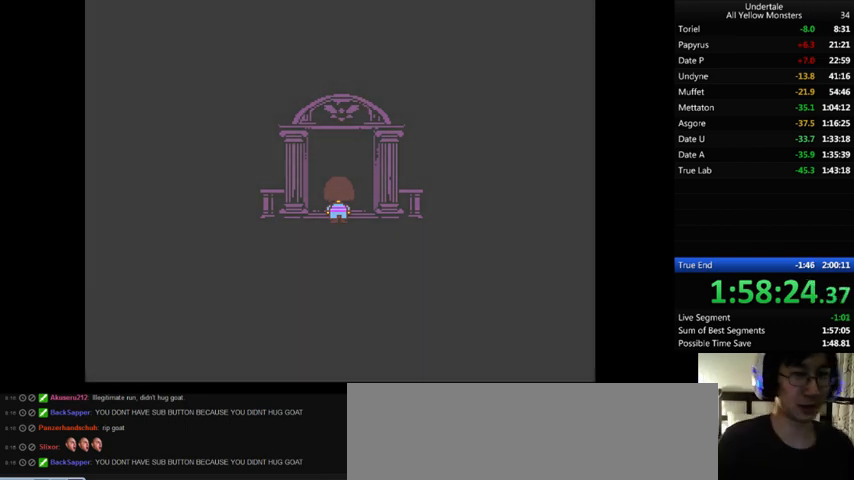
{"keys": ["return", "shift_r", "z"], "events": [[33, "x", "down"], [67, "z", "up"], [133, "x", "up"], [133, "z", "down"], [233, "shift_r", "down"], [233, "x", "down"], [233, "z", "up"], [333, "shift_r", "up"], [333, "x", "up"], [333, "z", "down"], [367, "return", "down"], [400, "return", "up"], [400, "x", "down"], [400, "z", "up"], [467, "return", "down"], [467, "shift_r", "down"], [467, "x", "up"], [467, "z", "down"]]}
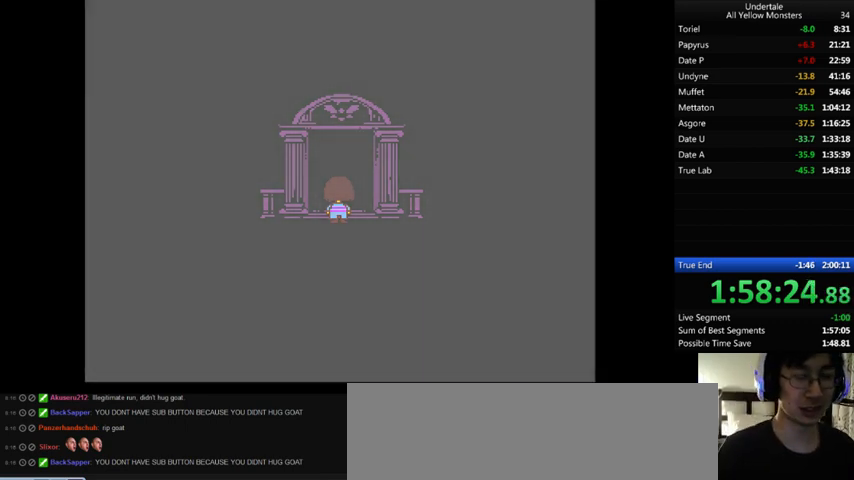
{"keys": ["x"], "events": [[33, "return", "up"], [33, "shift_r", "up"], [67, "shift_r", "down"], [67, "z", "up"], [100, "return", "down"], [167, "x", "down"], [233, "return", "up"], [233, "shift_r", "up"], [233, "x", "up"], [233, "z", "down"], [333, "return", "down"], [333, "shift_r", "down"], [333, "x", "down"], [333, "z", "up"], [367, "return", "up"], [367, "shift_r", "up"], [433, "return", "down"], [433, "shift_r", "down"], [433, "x", "up"], [467, "return", "up"], [467, "shift_r", "up"], [467, "x", "down"]]}
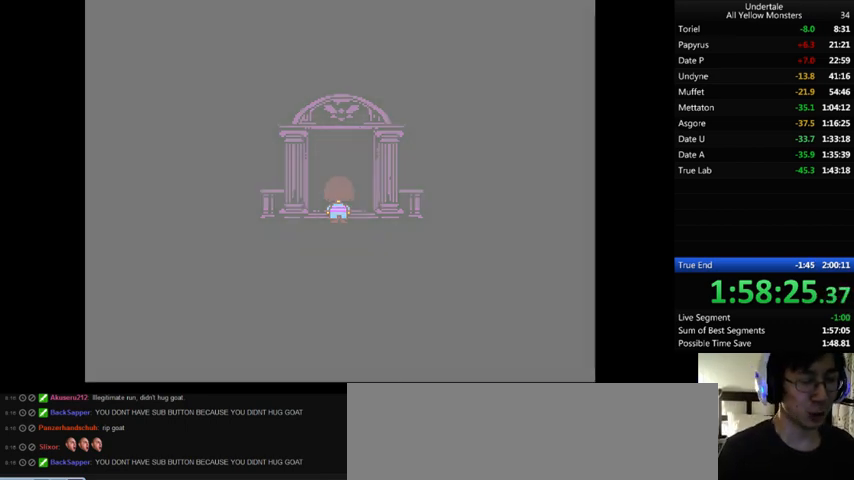
{"keys": ["return", "shift_r", "x"], "events": [[33, "x", "up"], [33, "z", "down"], [133, "return", "down"], [133, "shift_r", "down"], [133, "x", "down"], [133, "z", "up"], [200, "return", "up"], [200, "shift_r", "up"], [200, "x", "up"], [200, "z", "down"], [233, "shift_r", "down"], [267, "shift_r", "up"], [267, "x", "down"], [267, "z", "up"], [333, "x", "up"], [333, "z", "down"], [400, "x", "down"], [433, "return", "down"], [433, "shift_r", "down"], [433, "z", "up"]]}
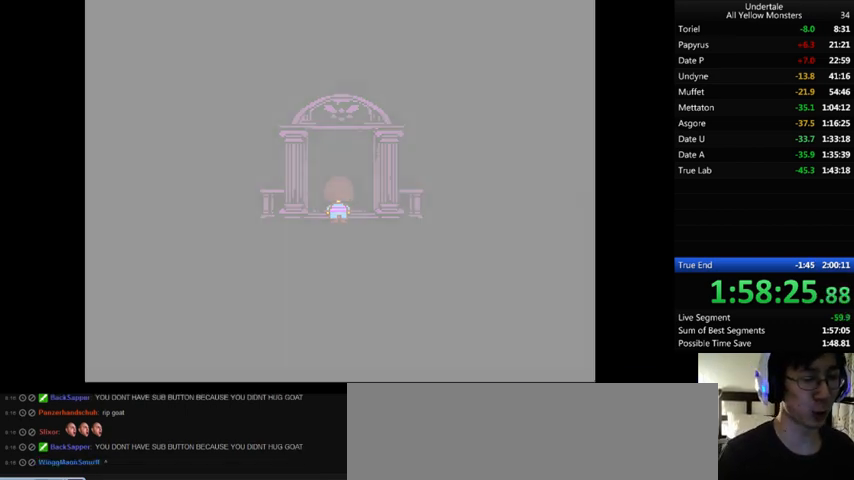
{"keys": ["return", "shift_r", "x", "z"], "events": [[33, "return", "up"], [33, "shift_r", "up"], [33, "x", "up"], [33, "z", "down"], [67, "return", "down"], [67, "shift_r", "down"], [67, "x", "down"], [67, "z", "up"], [133, "return", "up"], [133, "shift_r", "up"], [133, "x", "up"], [133, "z", "down"], [167, "return", "down"], [167, "shift_r", "down"], [233, "return", "up"], [233, "shift_r", "up"], [233, "x", "down"], [233, "z", "up"], [267, "return", "down"], [267, "shift_r", "down"], [267, "x", "up"], [267, "z", "down"], [333, "return", "up"], [333, "shift_r", "up"], [333, "x", "down"], [333, "z", "up"], [367, "return", "down"], [367, "shift_r", "down"], [367, "z", "down"], [433, "return", "up"], [433, "shift_r", "up"], [467, "return", "down"], [467, "shift_r", "down"]]}
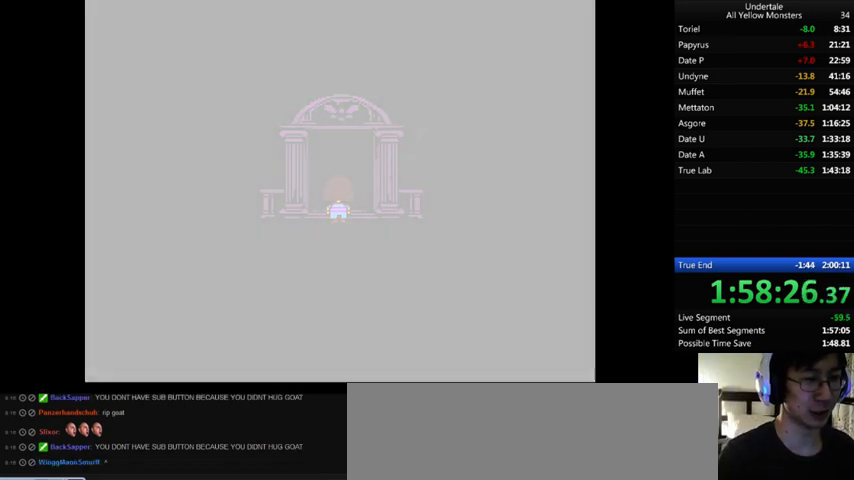
{"keys": ["x", "z"], "events": [[33, "return", "up"], [33, "shift_r", "up"], [33, "z", "up"], [100, "return", "down"], [100, "shift_r", "down"], [133, "return", "up"], [133, "shift_r", "up"], [267, "z", "down"], [367, "x", "up"], [367, "z", "up"], [467, "x", "down"], [467, "z", "down"]]}
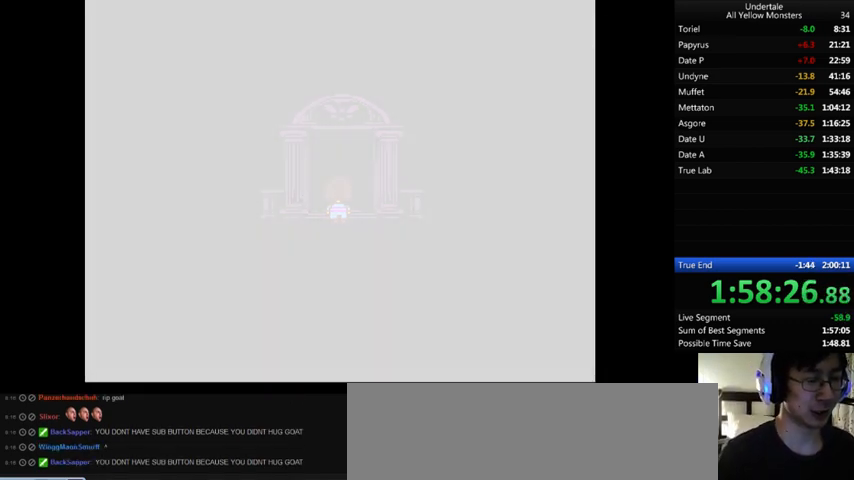
{"keys": ["return", "shift_r"], "events": [[33, "x", "up"], [33, "z", "up"], [67, "x", "down"], [67, "z", "down"], [167, "x", "up"], [167, "z", "up"], [233, "x", "down"], [233, "z", "down"], [267, "x", "up"], [267, "z", "up"], [367, "return", "down"], [367, "shift_r", "down"], [367, "x", "down"], [467, "x", "up"]]}
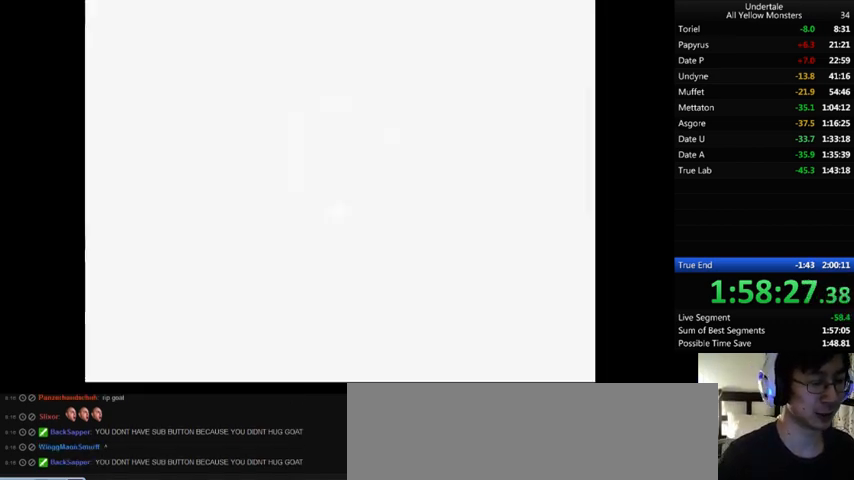
{"keys": ["z"], "events": [[33, "return", "up"], [33, "shift_r", "up"], [33, "x", "down"], [67, "return", "down"], [67, "shift_r", "down"], [67, "x", "up"], [67, "z", "down"], [167, "return", "up"], [167, "shift_r", "up"], [167, "x", "down"], [167, "z", "up"], [233, "return", "down"], [233, "shift_r", "down"], [233, "x", "up"], [233, "z", "down"], [267, "return", "up"], [267, "shift_r", "up"], [267, "x", "down"], [333, "x", "up"]]}
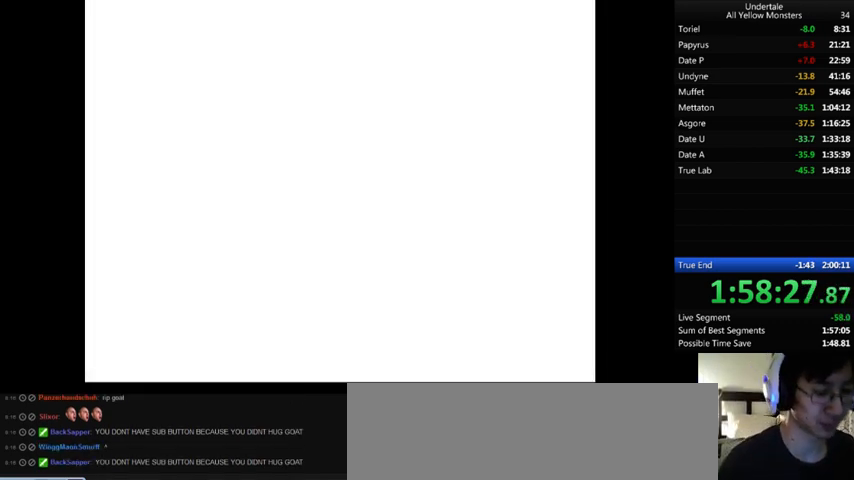
{"keys": ["z"], "events": [[33, "return", "down"], [33, "shift_r", "down"], [33, "x", "down"], [33, "z", "up"], [67, "return", "up"], [67, "shift_r", "up"], [133, "z", "down"], [200, "z", "up"], [233, "x", "up"], [233, "z", "down"], [267, "x", "down"], [267, "z", "up"], [333, "return", "down"], [333, "shift_r", "down"], [367, "return", "up"], [367, "shift_r", "up"], [367, "x", "up"], [367, "z", "down"], [433, "return", "down"], [433, "shift_r", "down"], [433, "x", "down"], [433, "z", "up"], [467, "return", "up"], [467, "shift_r", "up"], [467, "x", "up"], [467, "z", "down"]]}
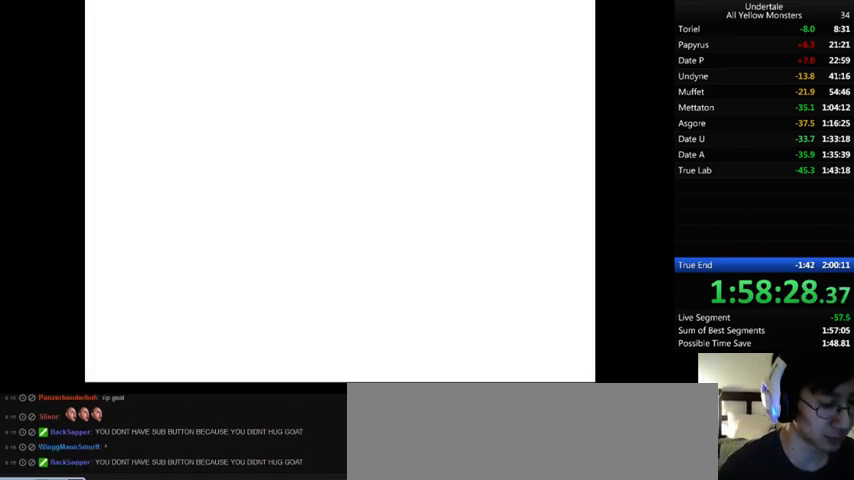
{"keys": ["z"], "events": [[33, "return", "down"], [33, "shift_r", "down"], [67, "x", "down"], [67, "z", "up"], [167, "return", "up"], [167, "shift_r", "up"], [167, "z", "down"], [233, "return", "down"], [233, "shift_r", "down"], [233, "z", "up"], [267, "return", "up"], [267, "shift_r", "up"], [267, "z", "down"], [333, "return", "down"], [333, "shift_r", "down"], [333, "z", "up"], [367, "return", "up"], [367, "shift_r", "up"], [367, "x", "up"], [367, "z", "down"], [433, "return", "down"], [433, "shift_r", "down"], [467, "return", "up"], [467, "shift_r", "up"]]}
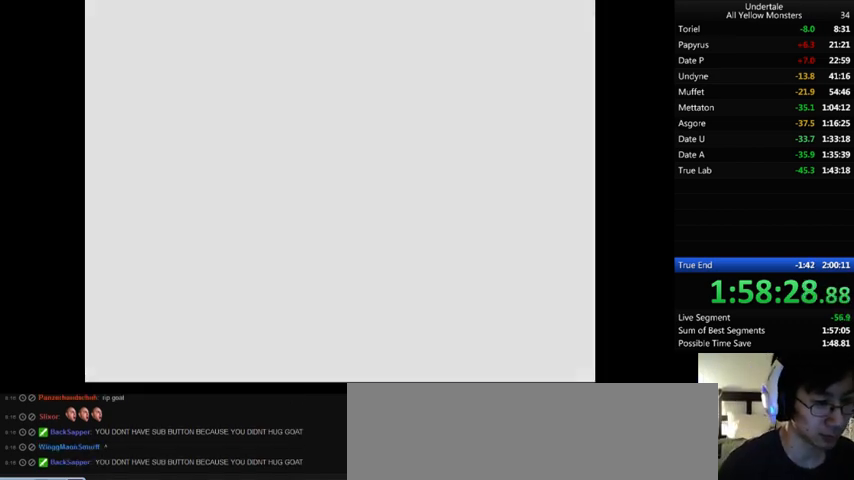
{"keys": ["return", "shift_r", "x"], "events": [[33, "return", "down"], [33, "shift_r", "down"], [67, "return", "up"], [67, "shift_r", "up"], [67, "x", "down"], [67, "z", "up"], [167, "return", "down"], [167, "shift_r", "down"], [167, "x", "up"], [167, "z", "down"], [233, "return", "up"], [233, "shift_r", "up"], [233, "x", "down"], [267, "return", "down"], [267, "shift_r", "down"], [267, "z", "up"], [333, "return", "up"], [333, "shift_r", "up"], [333, "x", "up"], [333, "z", "down"], [367, "return", "down"], [367, "shift_r", "down"], [367, "x", "down"], [367, "z", "up"], [433, "return", "up"], [433, "shift_r", "up"], [433, "x", "up"], [433, "z", "down"], [467, "return", "down"], [467, "shift_r", "down"], [467, "x", "down"], [467, "z", "up"]]}
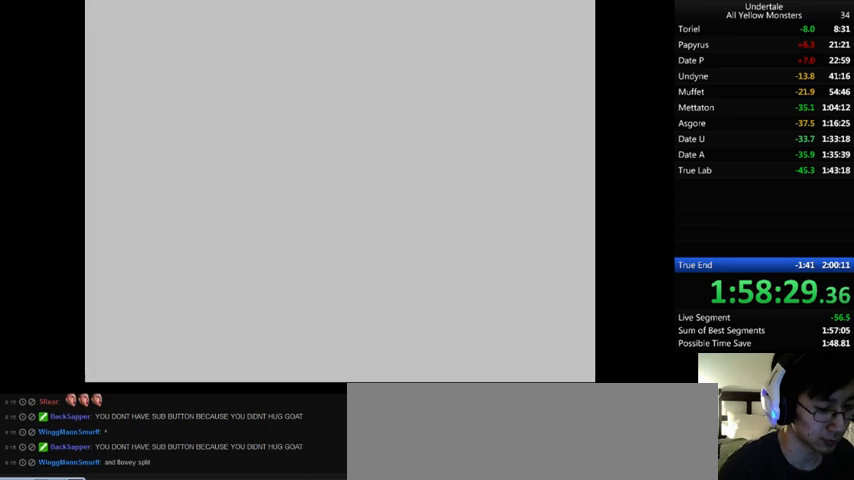
{"keys": ["x", "z"], "events": [[33, "return", "up"], [33, "shift_r", "up"], [33, "z", "down"], [67, "return", "down"], [67, "shift_r", "down"], [133, "return", "up"], [133, "shift_r", "up"], [133, "z", "up"], [167, "x", "up"], [167, "z", "down"], [233, "x", "down"], [333, "z", "up"], [467, "z", "down"]]}